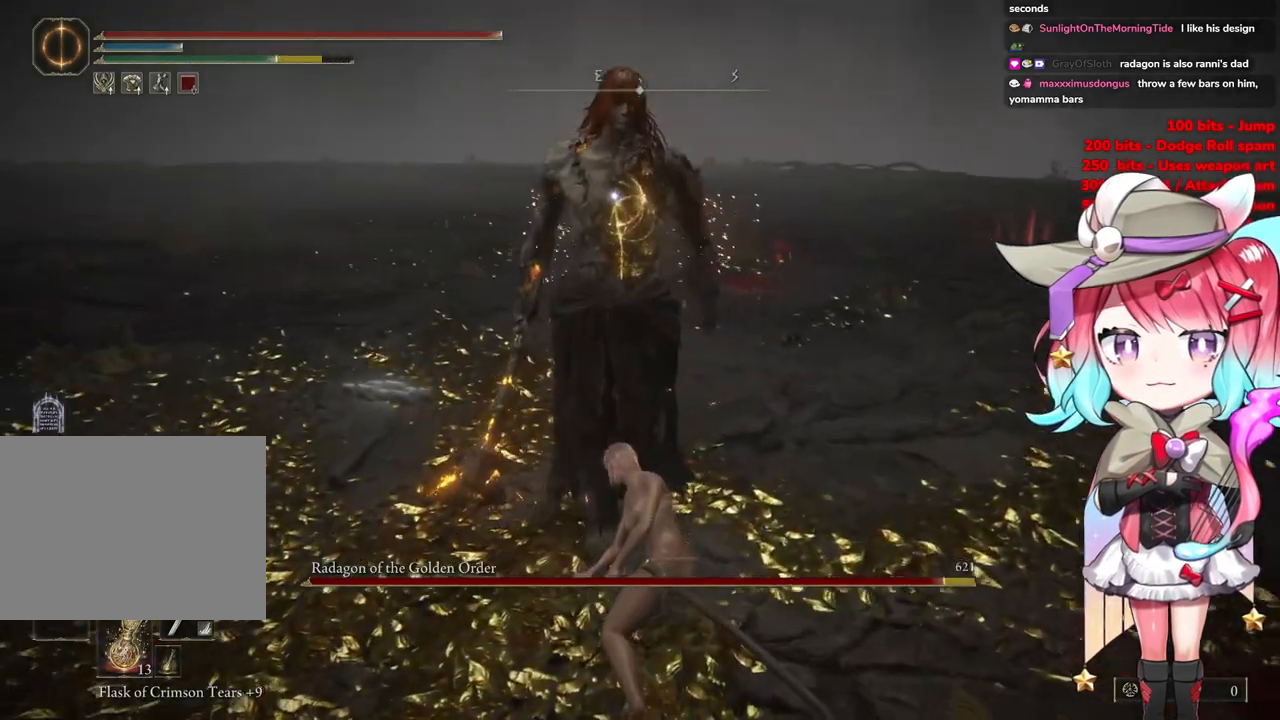
Gameplay with a controller (PlayStation layout); each line is a JSON object with the inputs held at the frame after it. "events" lists button and stick changes between this image and that frame as [ms after this image, input, new state], when the widget could be followed in between.
{"buttons": [], "left_stick": "center", "right_stick": "center", "events": [[50, "CROSS", "up"], [284, "R2", "down"], [501, "R2", "up"]]}
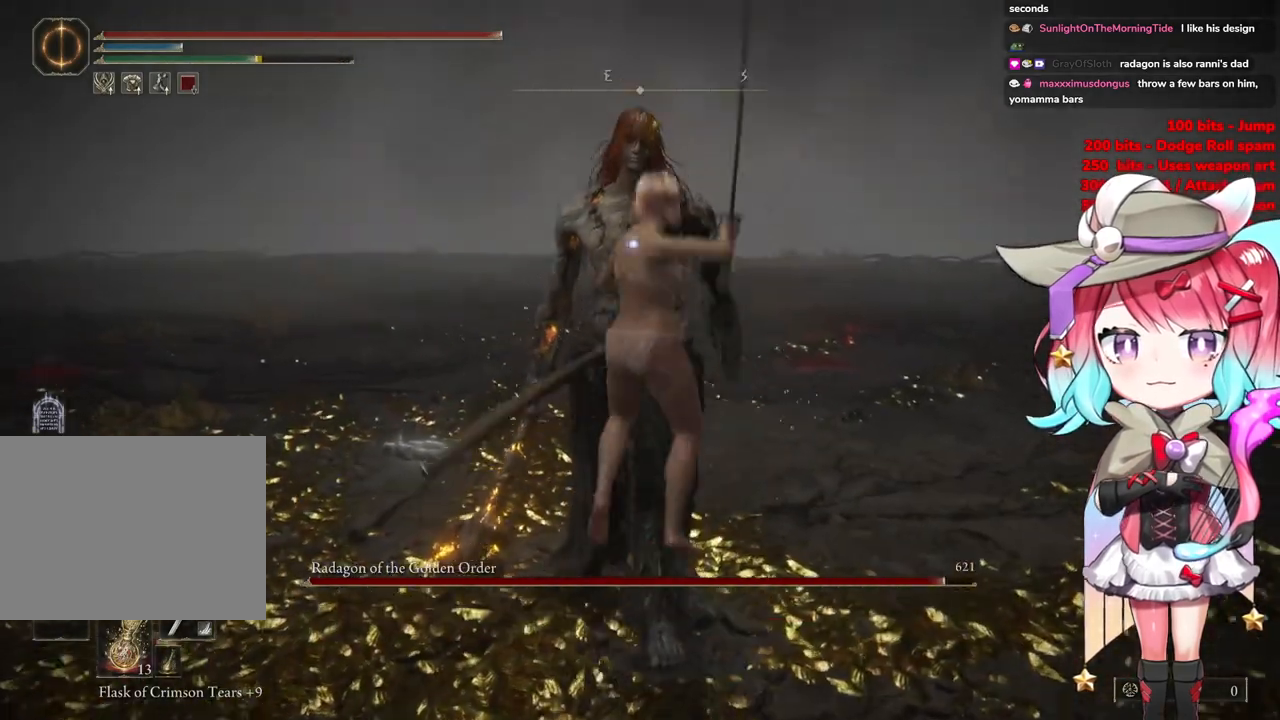
{"buttons": [], "left_stick": "up", "right_stick": "center", "events": [[317, "left_stick", "up"]]}
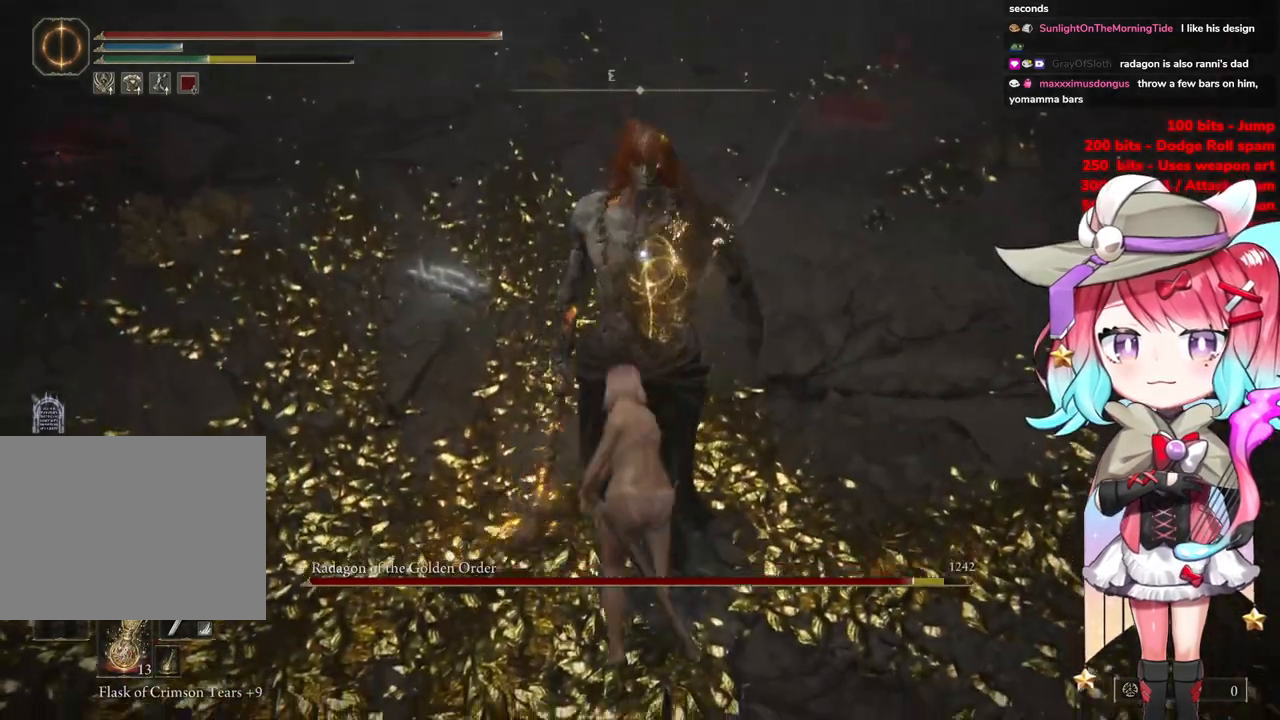
{"buttons": [], "left_stick": "up-left", "right_stick": "center", "events": [[84, "left_stick", "up-left"]]}
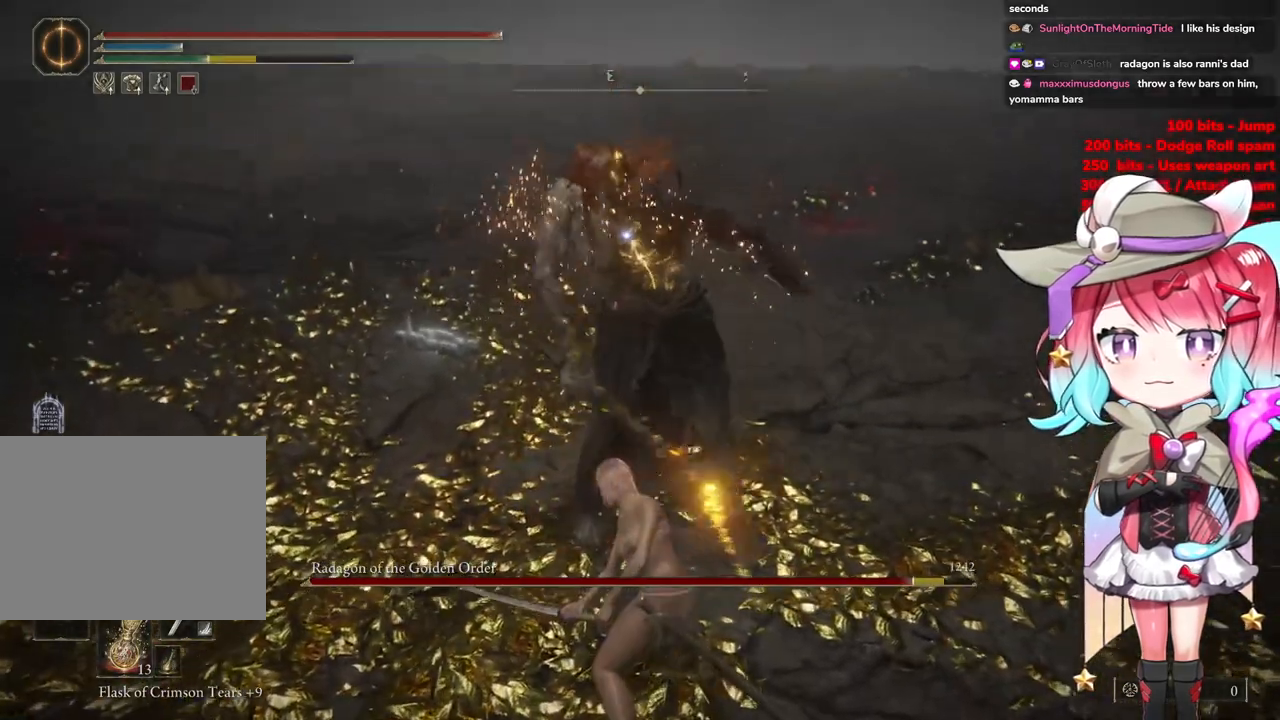
{"buttons": [], "left_stick": "up-left", "right_stick": "center", "events": []}
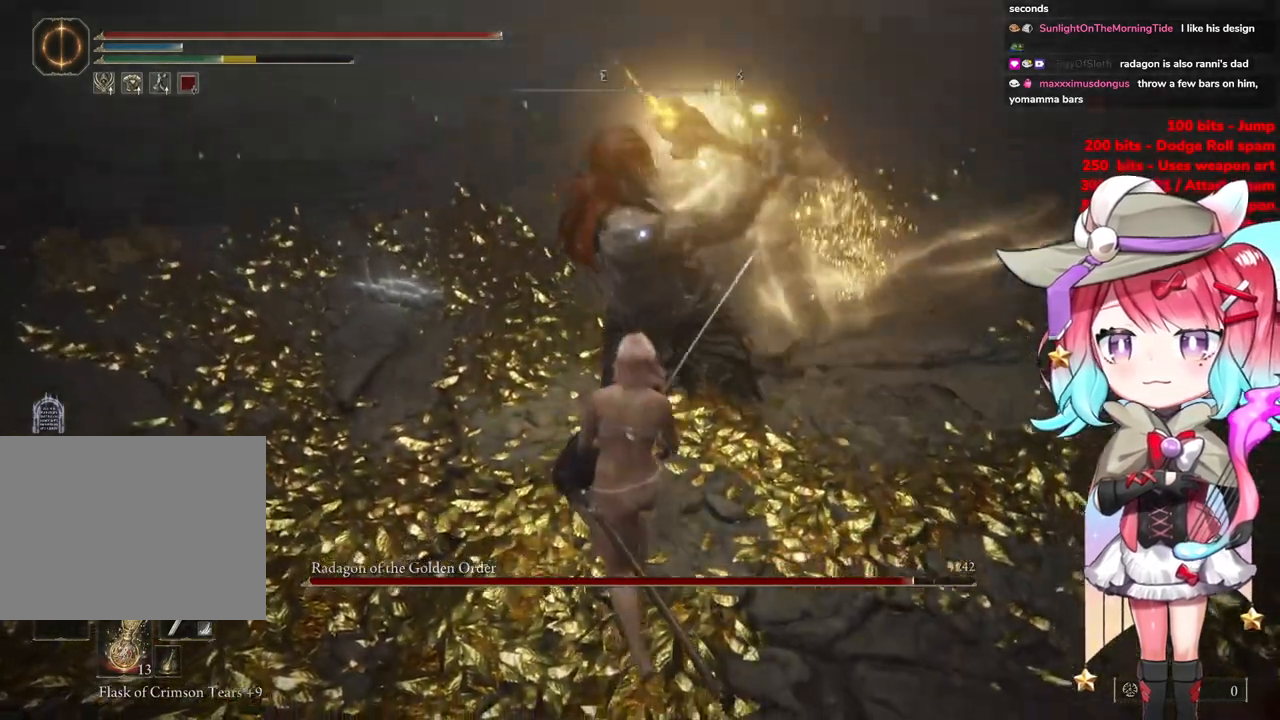
{"buttons": [], "left_stick": "up", "right_stick": "center", "events": [[483, "left_stick", "up"]]}
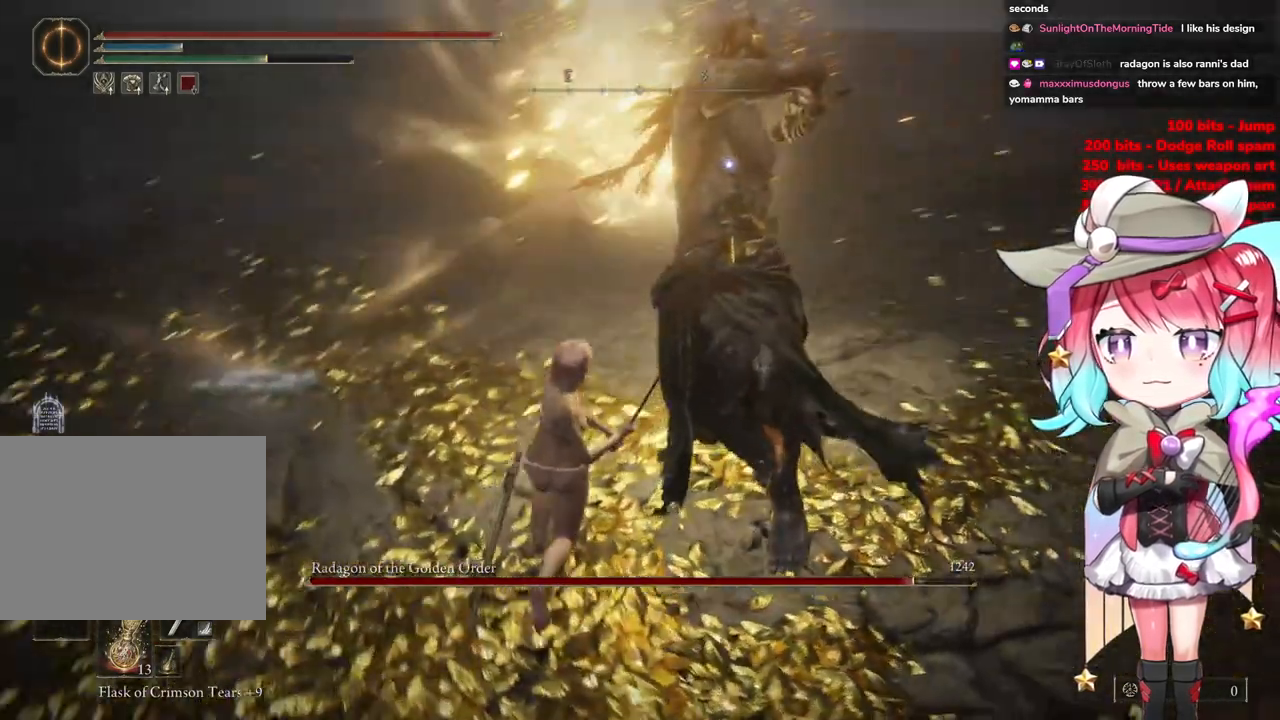
{"buttons": [], "left_stick": "up", "right_stick": "center", "events": []}
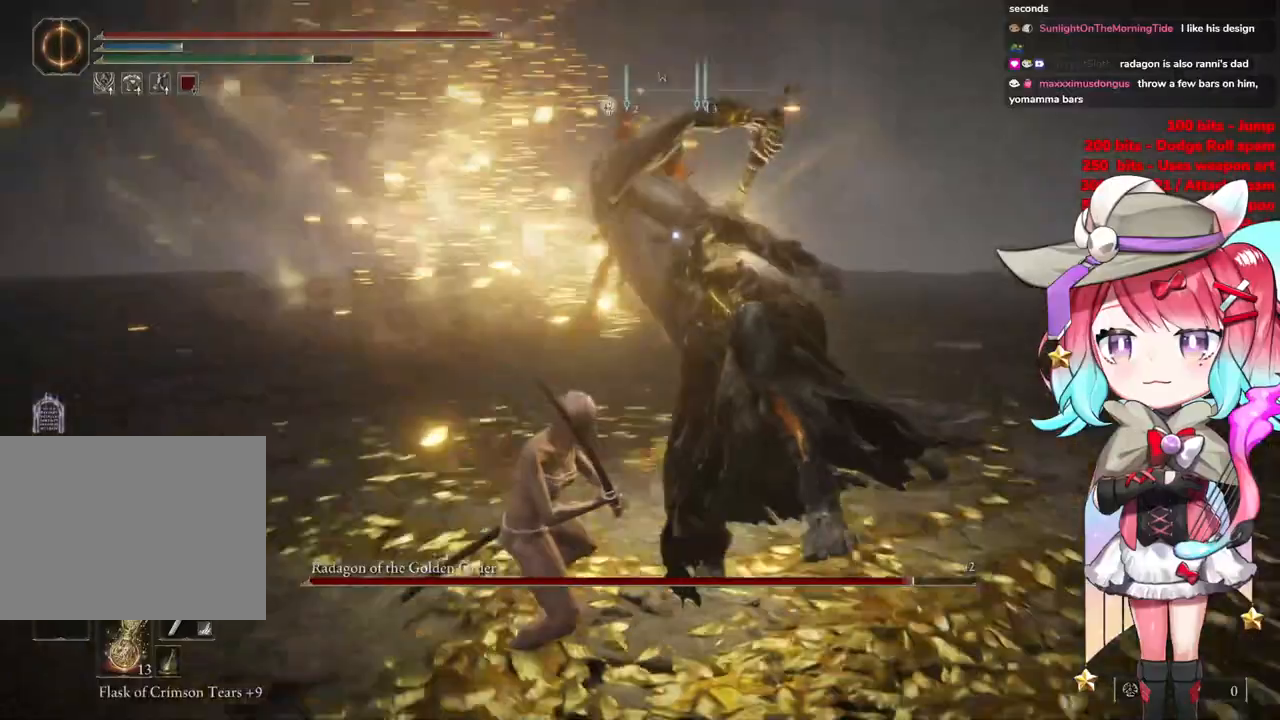
{"buttons": [], "left_stick": "up", "right_stick": "center", "events": [[100, "CIRCLE", "down"], [200, "CIRCLE", "up"]]}
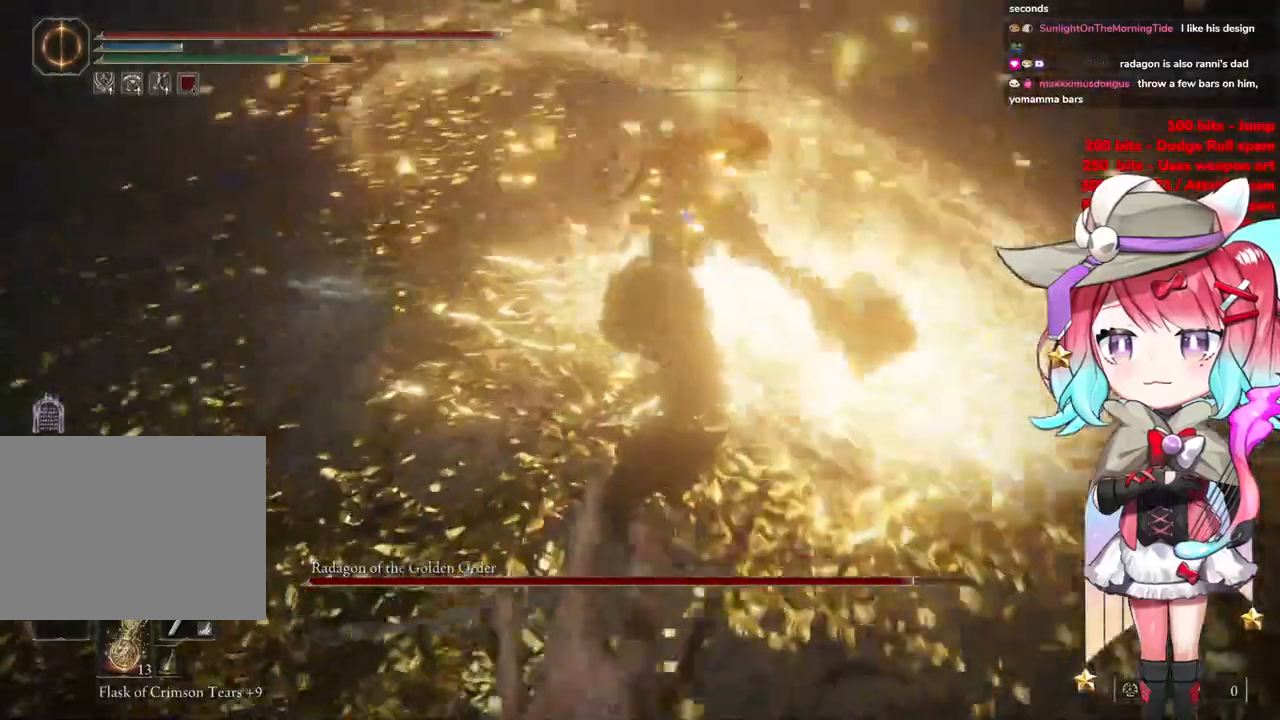
{"buttons": [], "left_stick": "up", "right_stick": "center", "events": []}
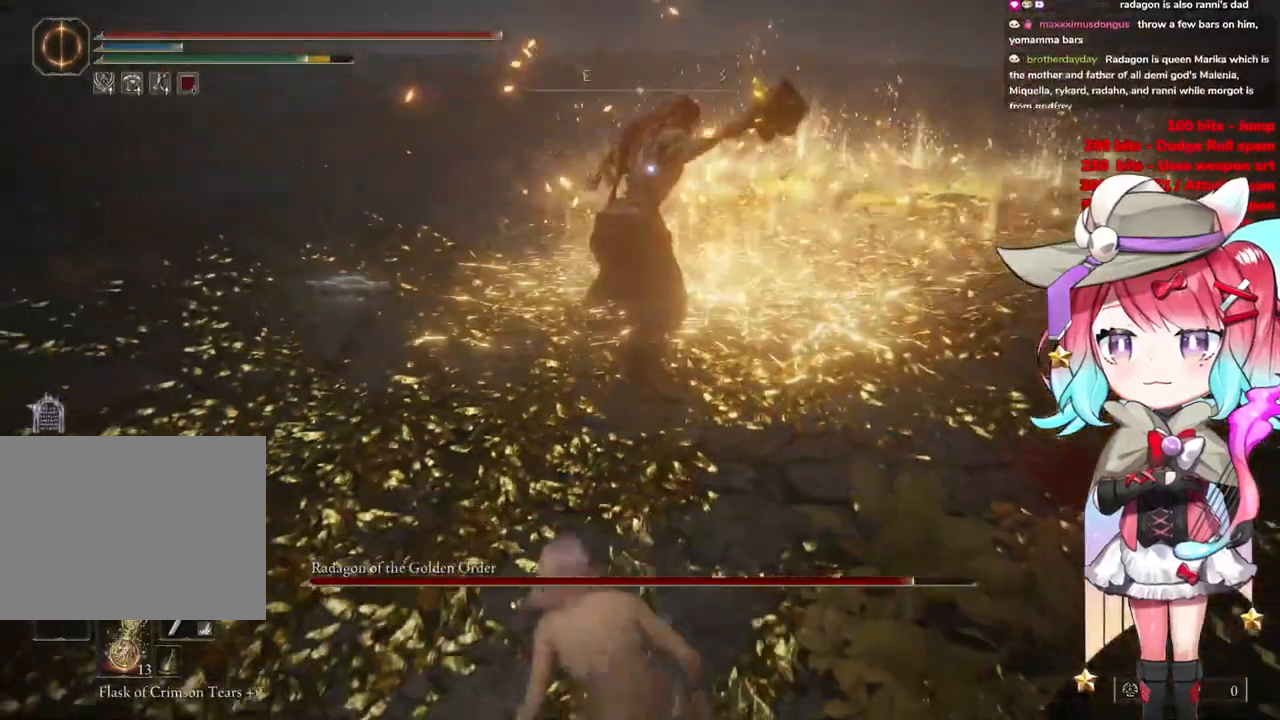
{"buttons": ["R2"], "left_stick": "up", "right_stick": "center", "events": [[300, "CROSS", "down"], [450, "CROSS", "up"], [467, "R2", "down"]]}
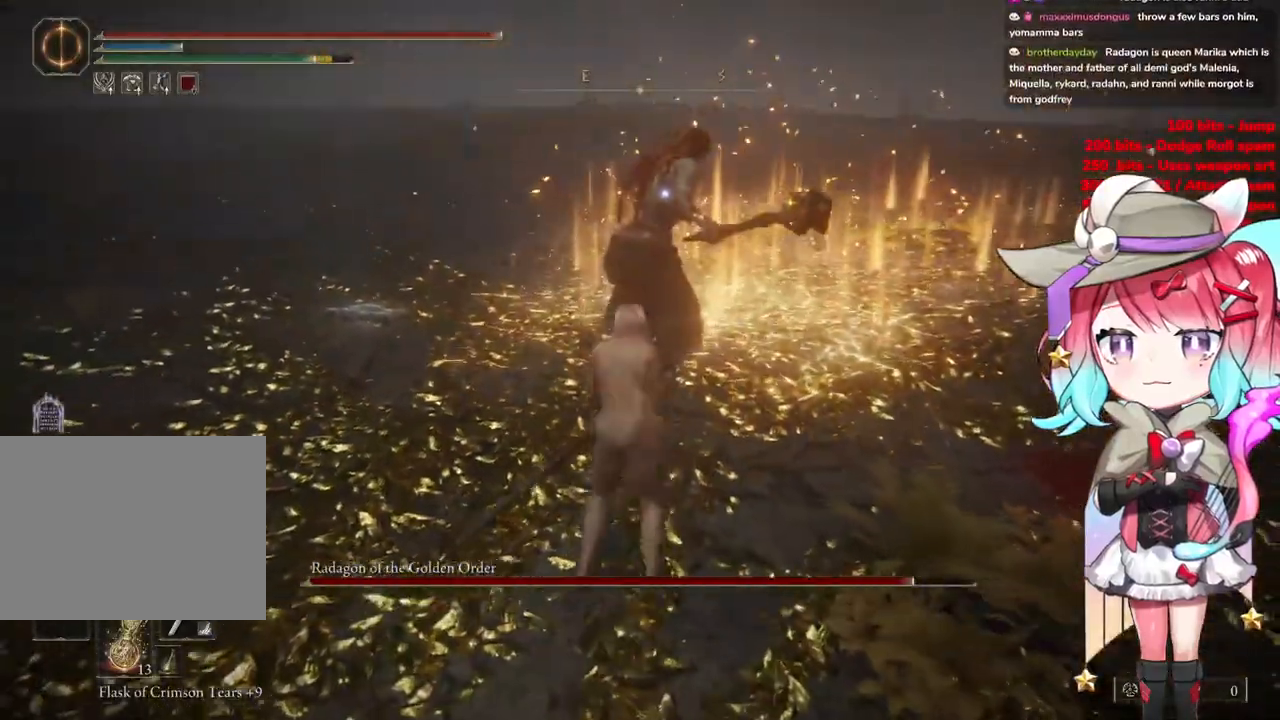
{"buttons": [], "left_stick": "down-left", "right_stick": "center", "events": [[50, "left_stick", "up-left"], [133, "R2", "up"], [284, "left_stick", "down-left"]]}
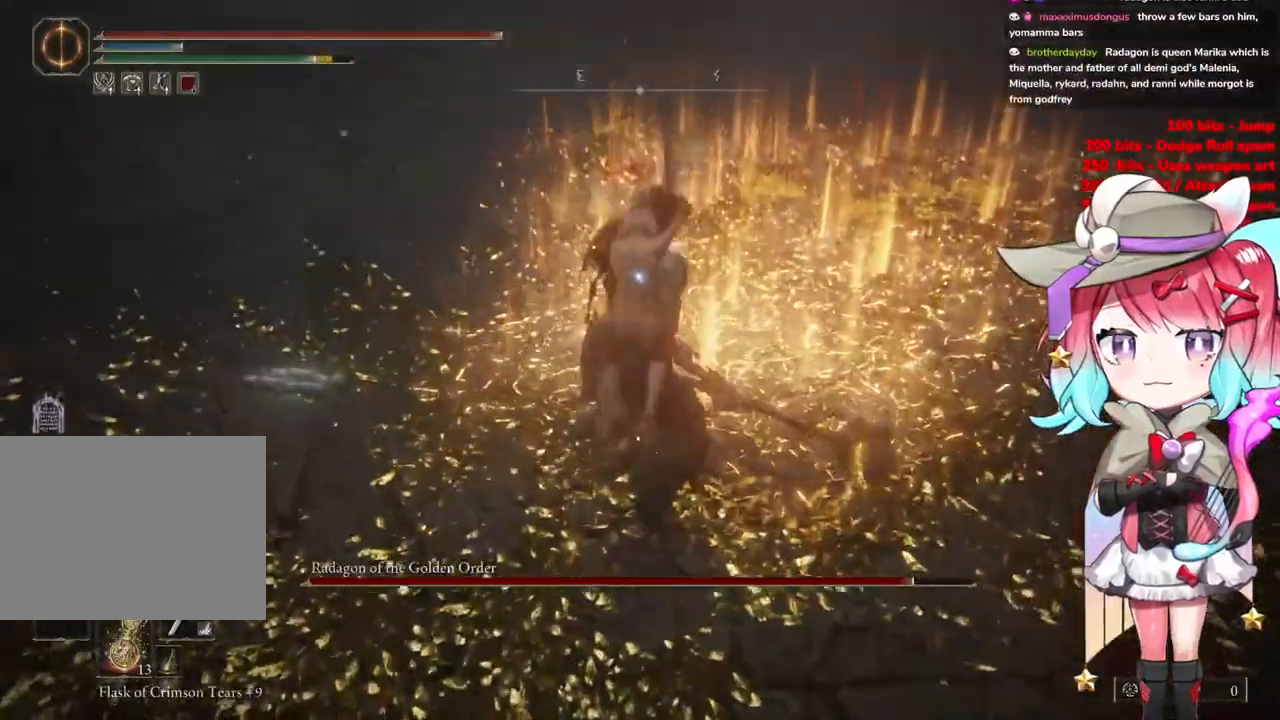
{"buttons": [], "left_stick": "down-left", "right_stick": "center", "events": []}
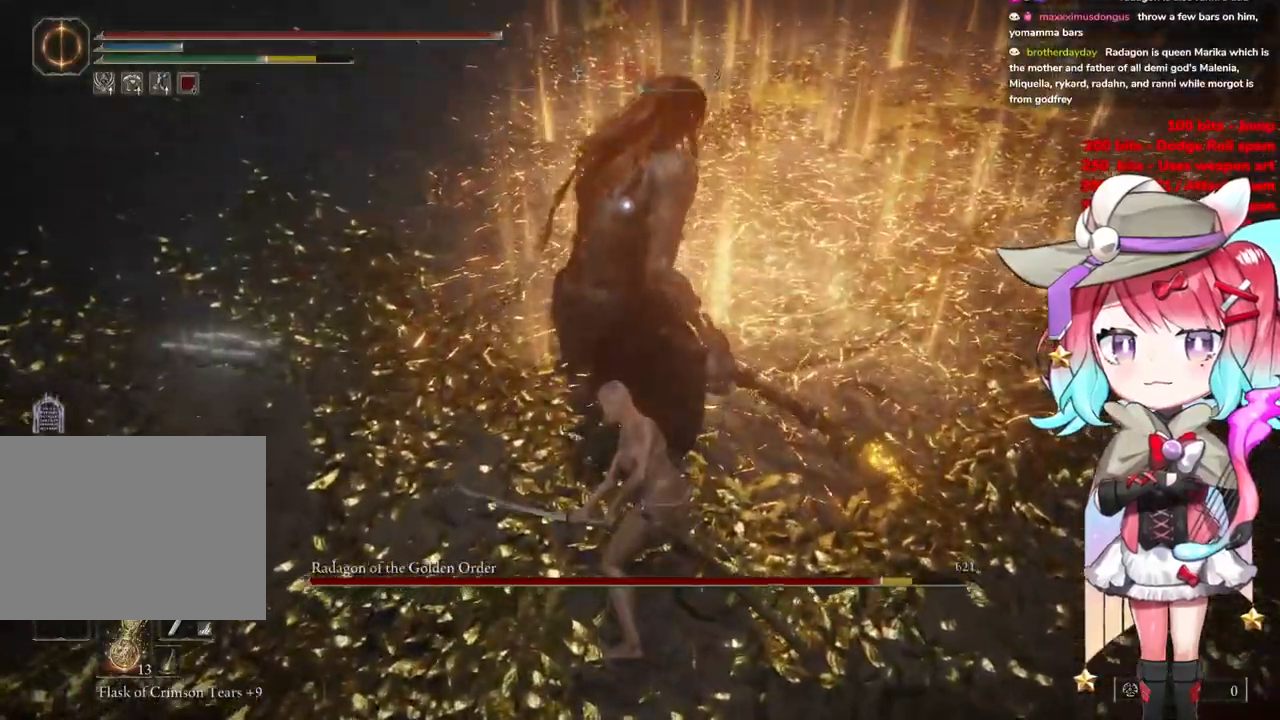
{"buttons": [], "left_stick": "left", "right_stick": "center", "events": [[317, "left_stick", "left"]]}
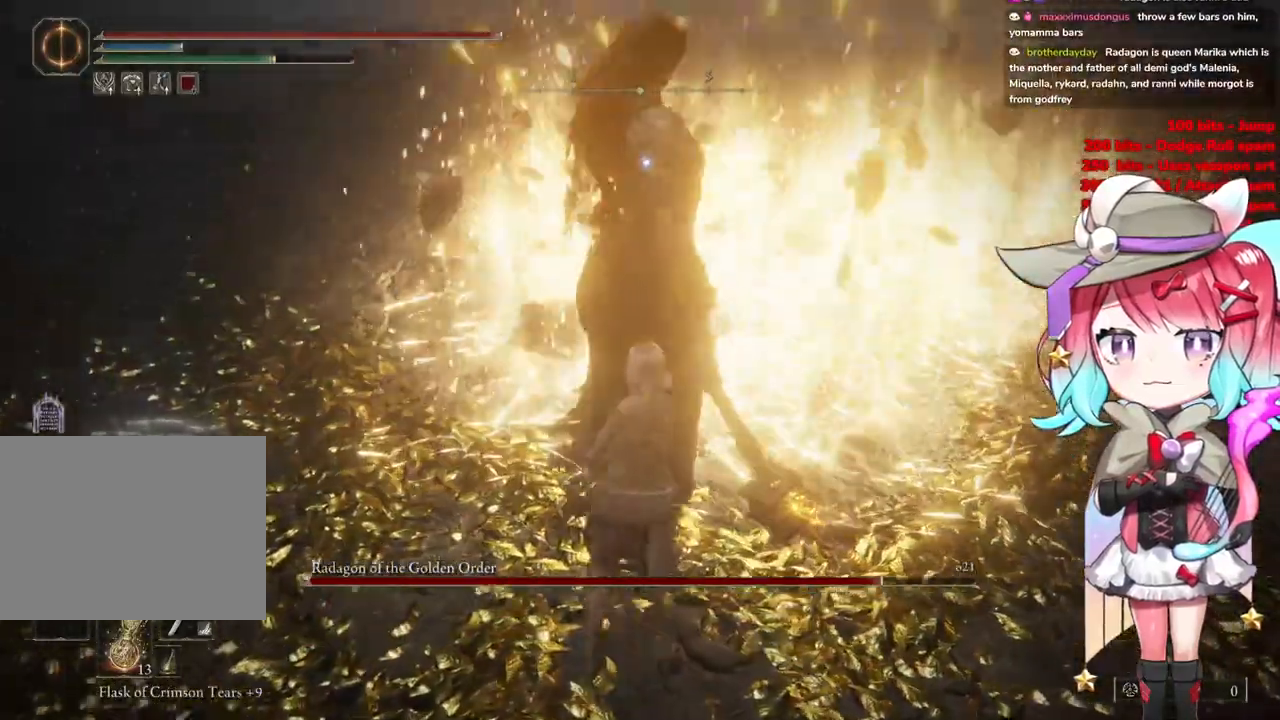
{"buttons": [], "left_stick": "up-left", "right_stick": "center", "events": [[500, "left_stick", "up-left"]]}
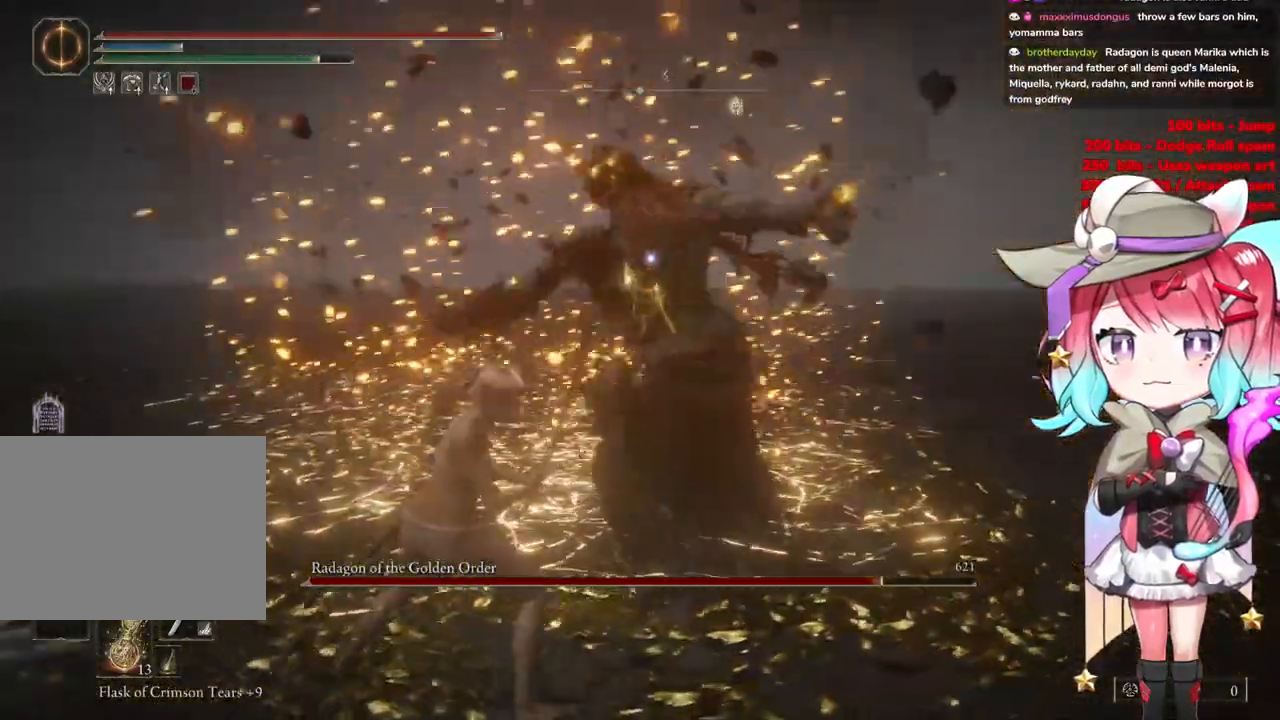
{"buttons": [], "left_stick": "up-left", "right_stick": "center", "events": []}
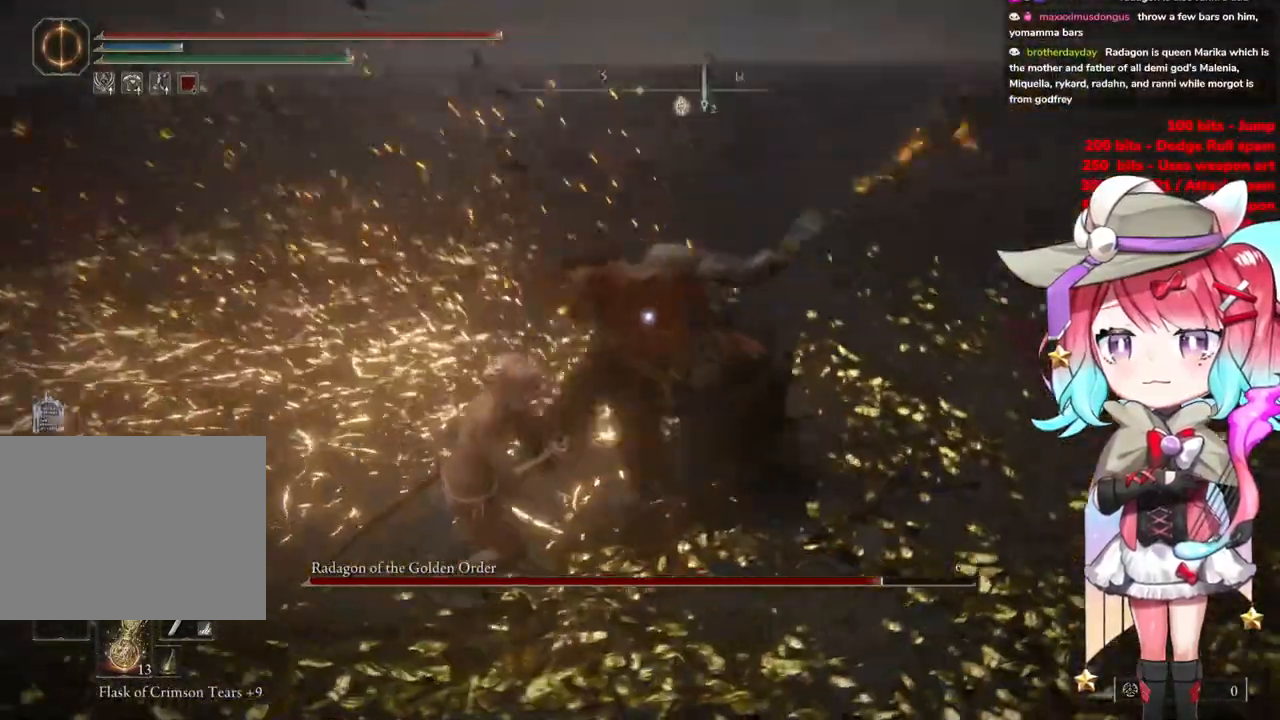
{"buttons": [], "left_stick": "up-left", "right_stick": "center", "events": [[233, "CIRCLE", "down"], [316, "CIRCLE", "up"], [417, "CIRCLE", "down"], [500, "CIRCLE", "up"]]}
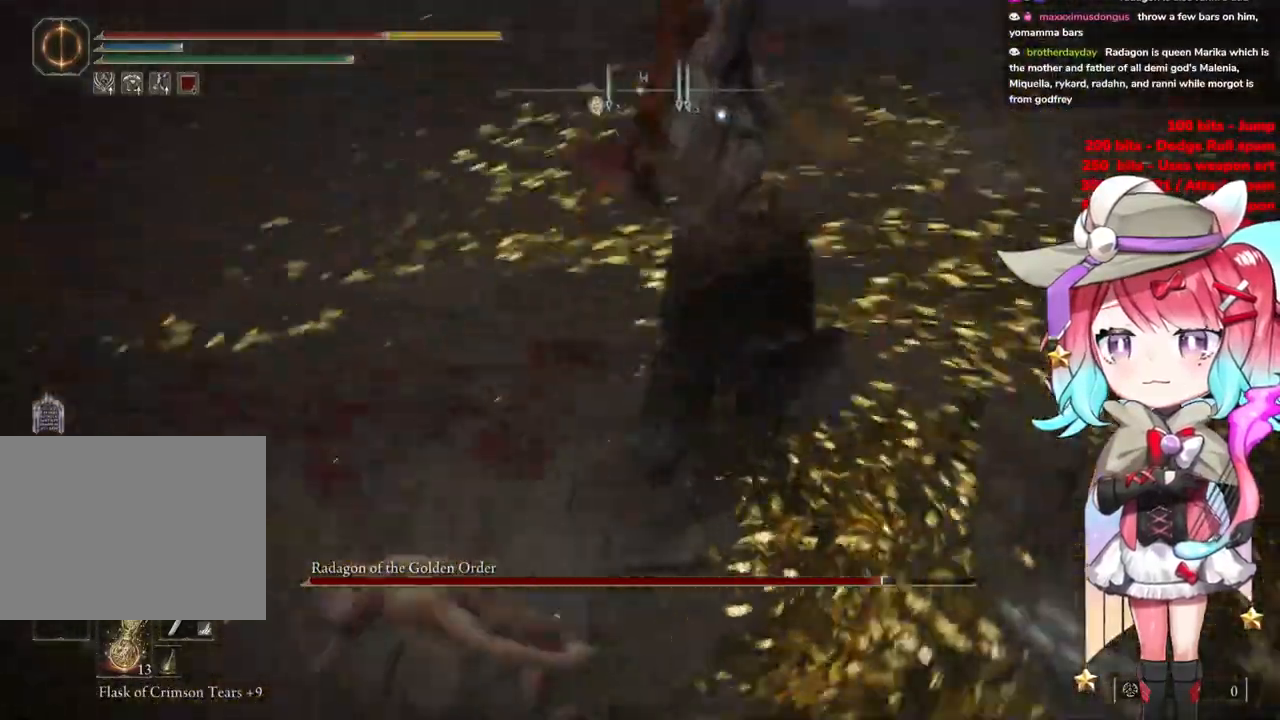
{"buttons": ["CIRCLE"], "left_stick": "up-left", "right_stick": "center", "events": [[67, "CIRCLE", "down"], [350, "CIRCLE", "up"], [434, "CIRCLE", "down"]]}
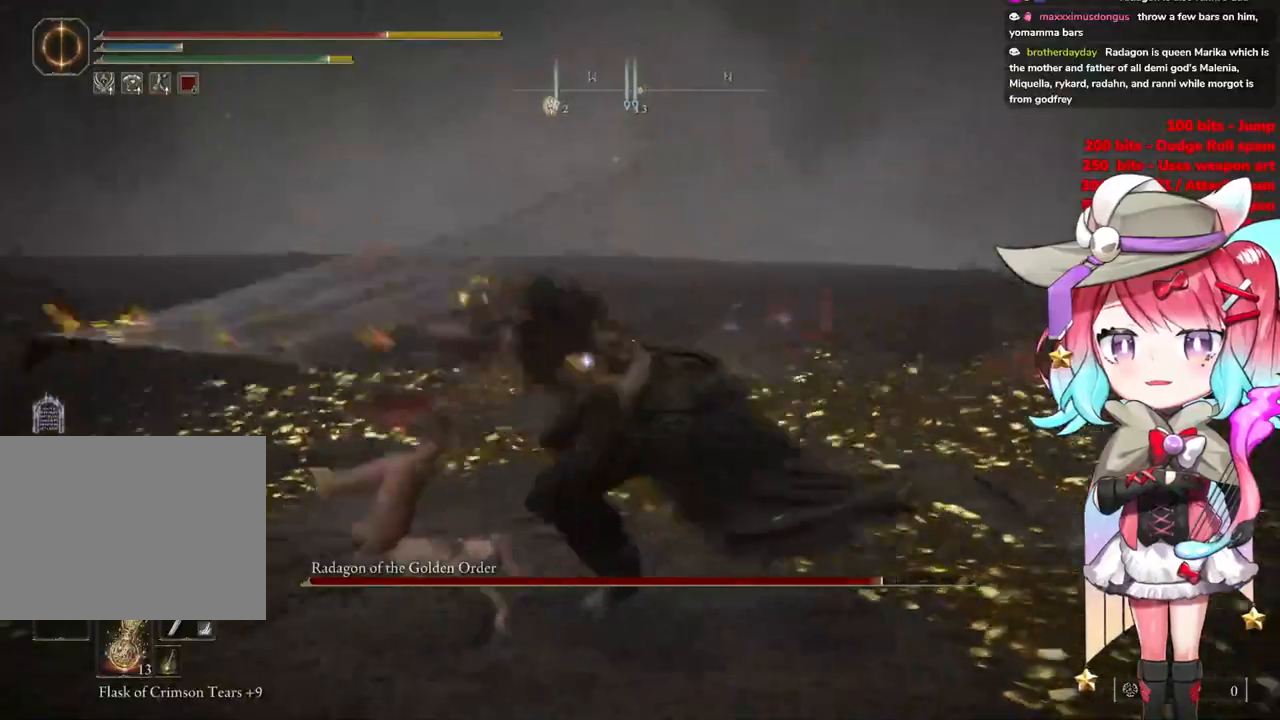
{"buttons": [], "left_stick": "up-left", "right_stick": "center", "events": [[51, "CIRCLE", "up"], [134, "CIRCLE", "down"], [251, "CIRCLE", "up"]]}
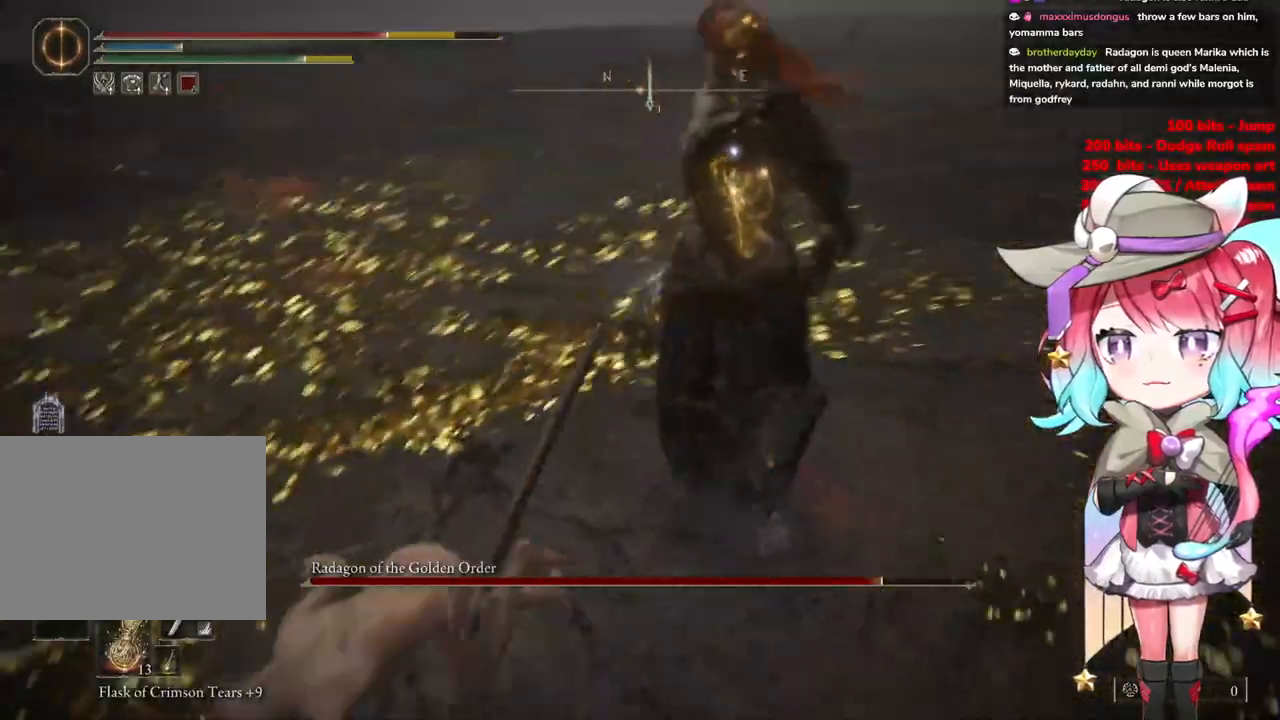
{"buttons": ["CIRCLE"], "left_stick": "up-left", "right_stick": "center", "events": [[501, "CIRCLE", "down"]]}
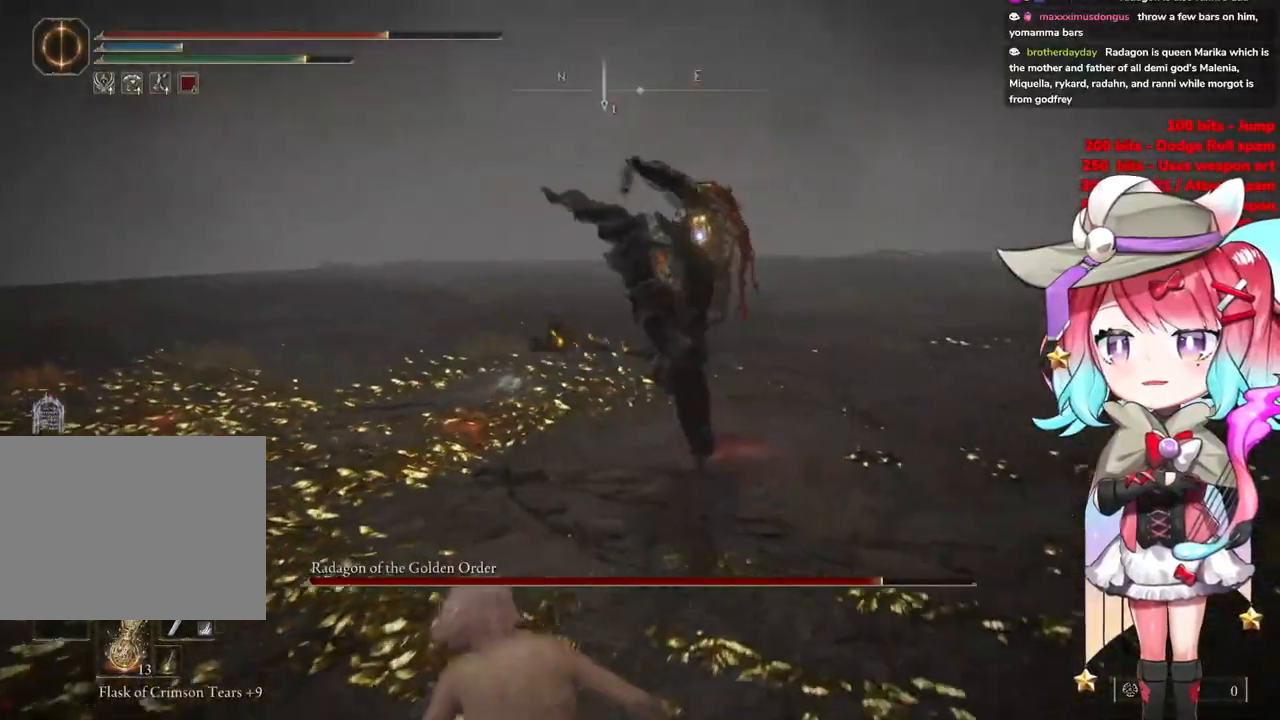
{"buttons": [], "left_stick": "up-left", "right_stick": "center", "events": [[133, "CIRCLE", "up"]]}
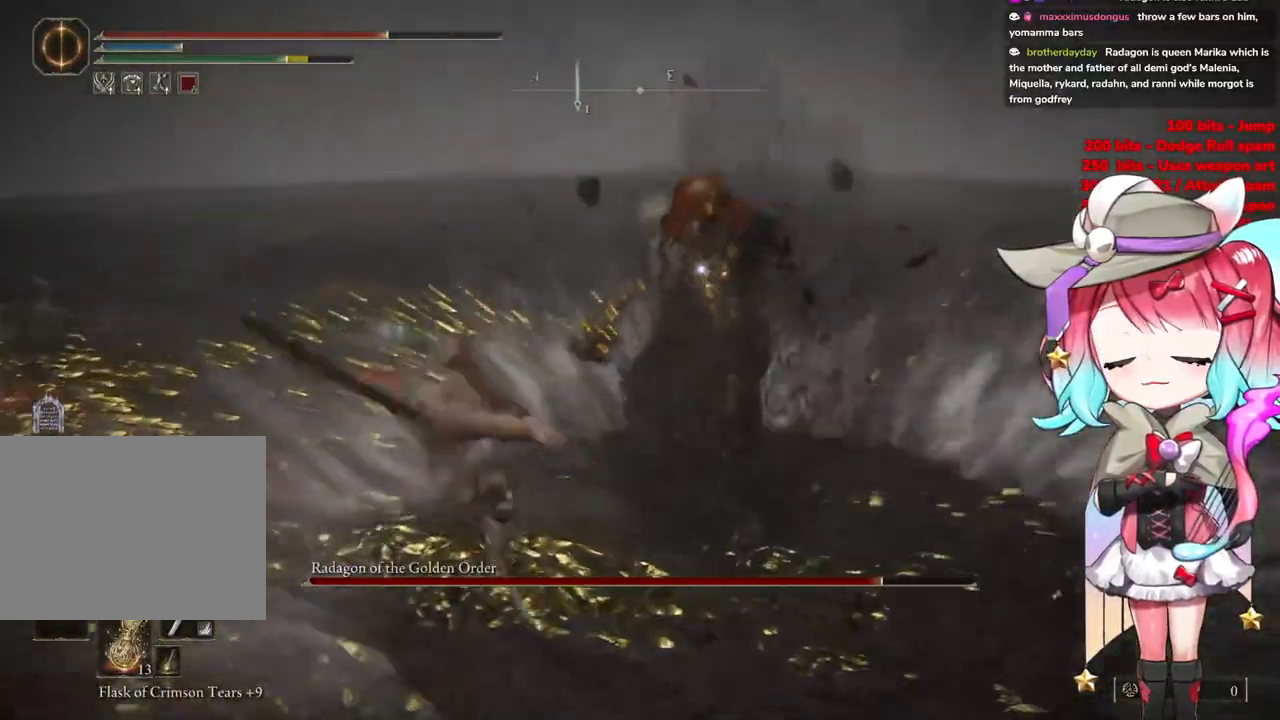
{"buttons": ["CIRCLE"], "left_stick": "up-left", "right_stick": "center", "events": [[500, "CIRCLE", "down"]]}
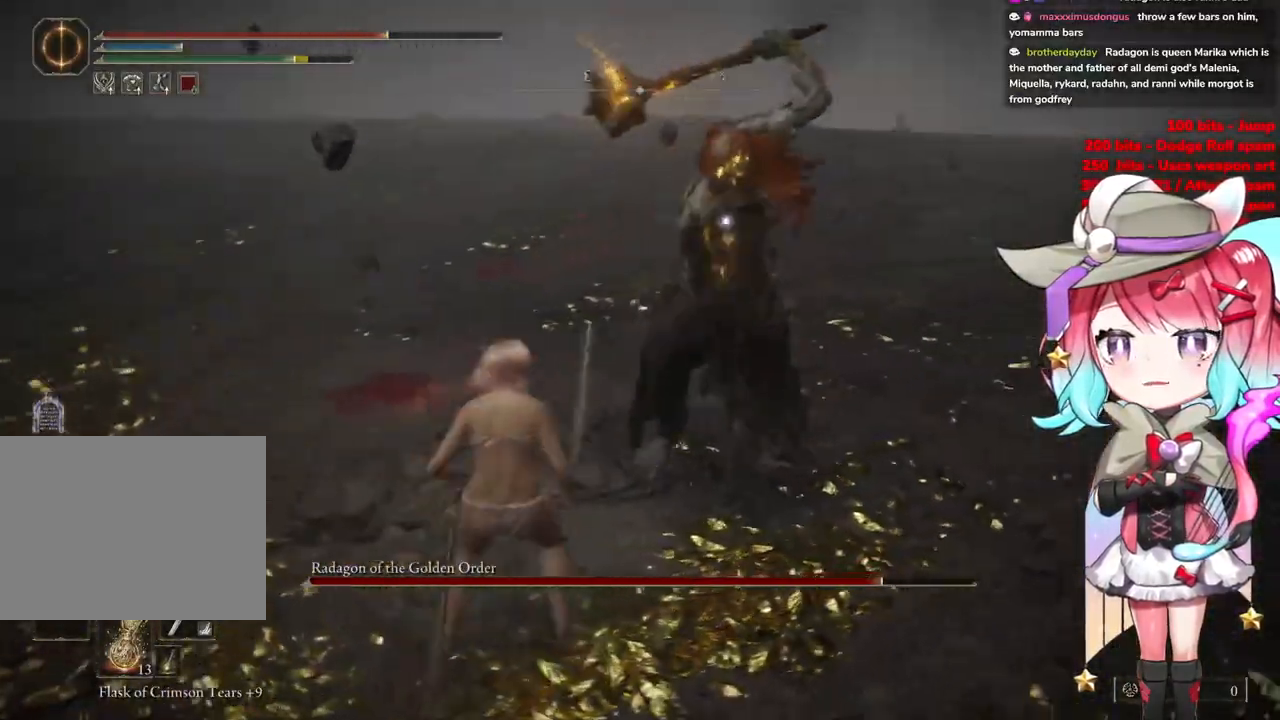
{"buttons": [], "left_stick": "up-left", "right_stick": "center", "events": [[101, "CIRCLE", "up"]]}
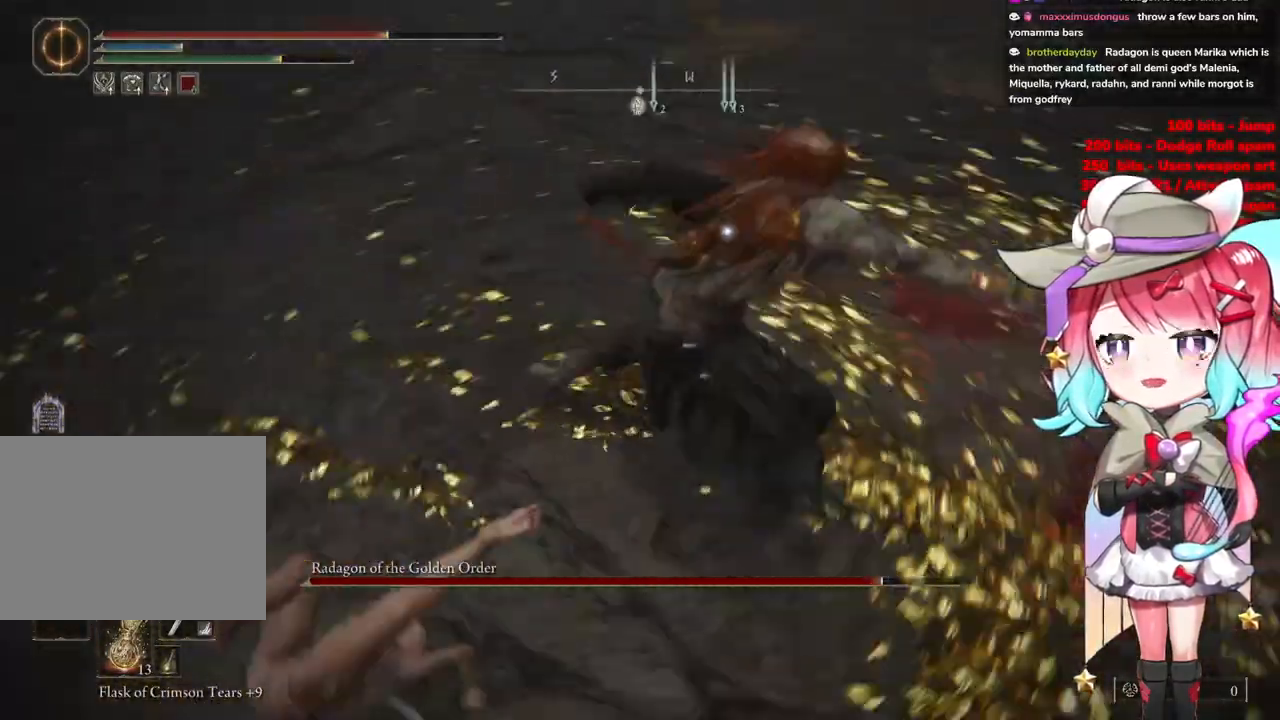
{"buttons": [], "left_stick": "up-left", "right_stick": "center", "events": []}
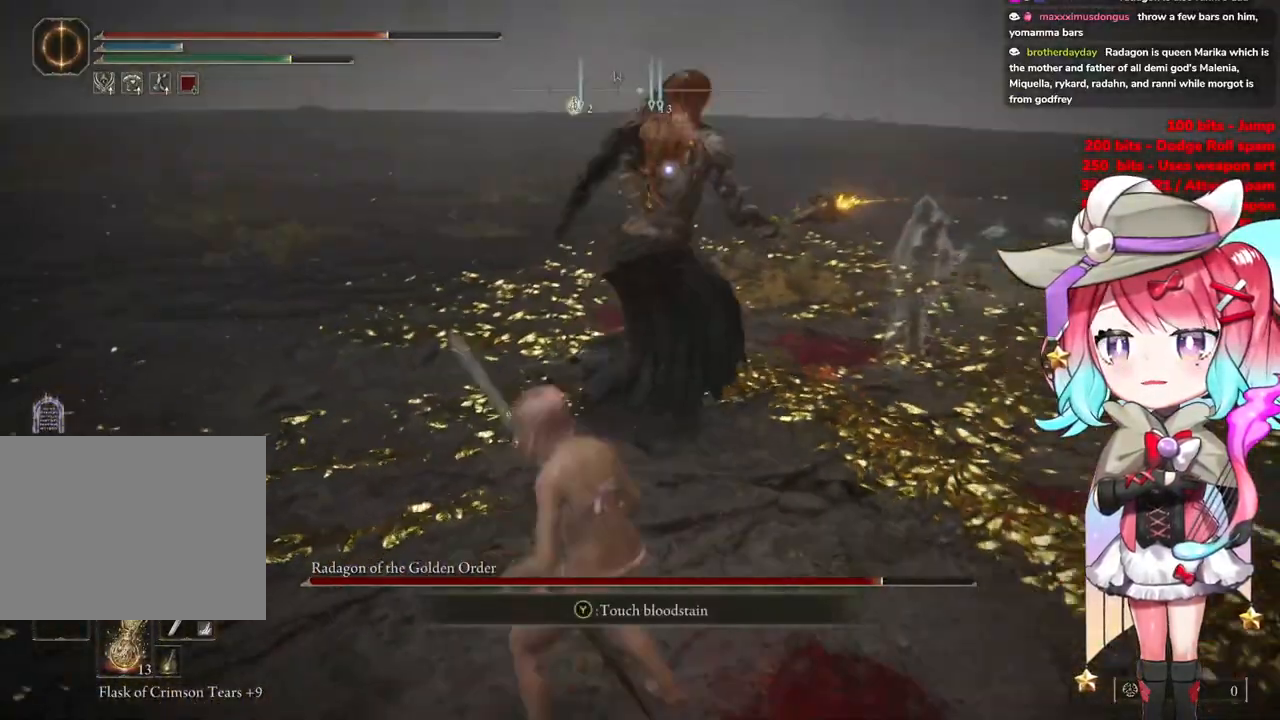
{"buttons": ["R2"], "left_stick": "up-right", "right_stick": "center", "events": [[283, "CROSS", "down"], [350, "CROSS", "up"], [433, "R2", "down"], [450, "left_stick", "up-right"]]}
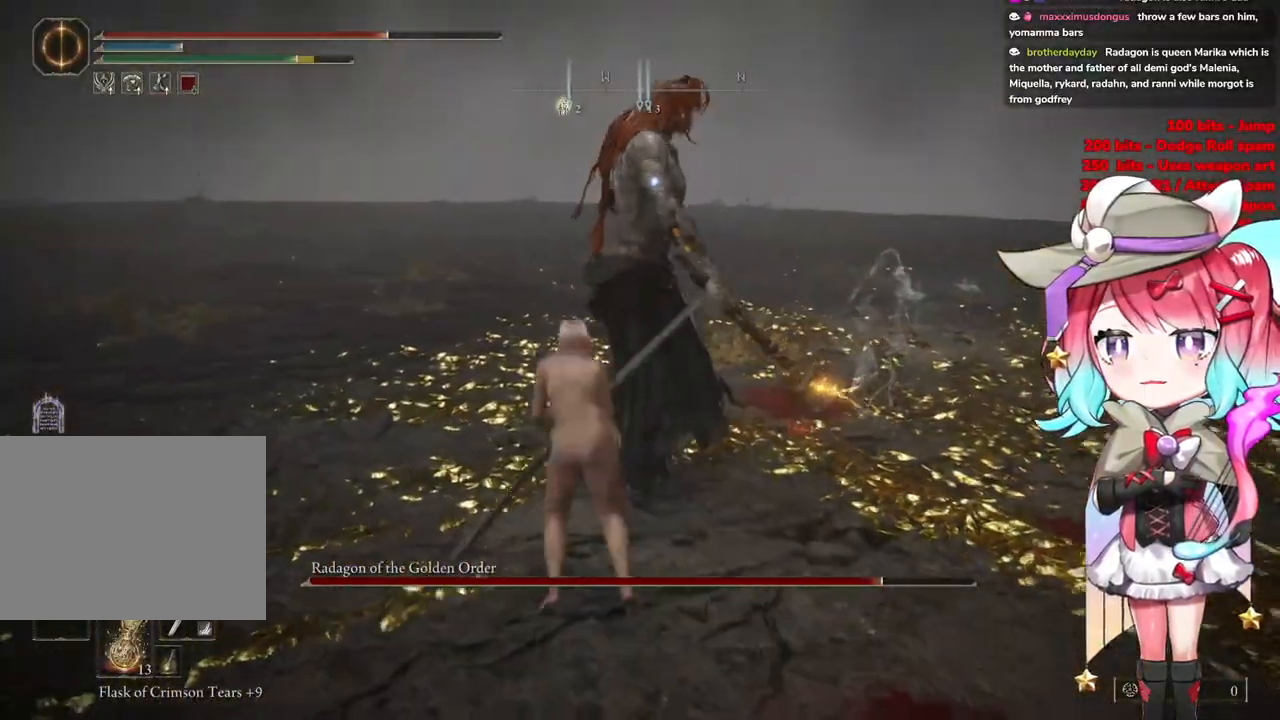
{"buttons": [], "left_stick": "up", "right_stick": "center", "events": [[117, "R2", "up"], [117, "left_stick", "up"]]}
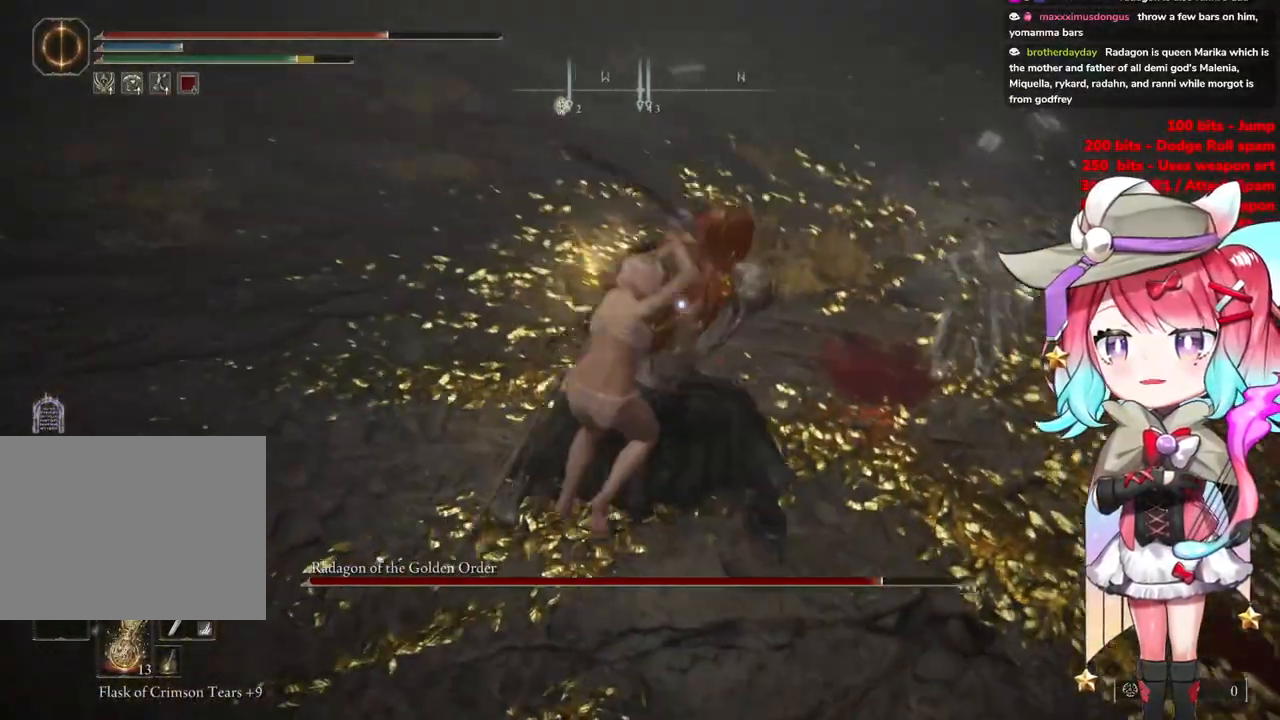
{"buttons": ["CIRCLE"], "left_stick": "up", "right_stick": "center", "events": [[184, "CIRCLE", "down"], [267, "CIRCLE", "up"], [351, "CIRCLE", "down"], [451, "CIRCLE", "up"], [484, "CIRCLE", "down"]]}
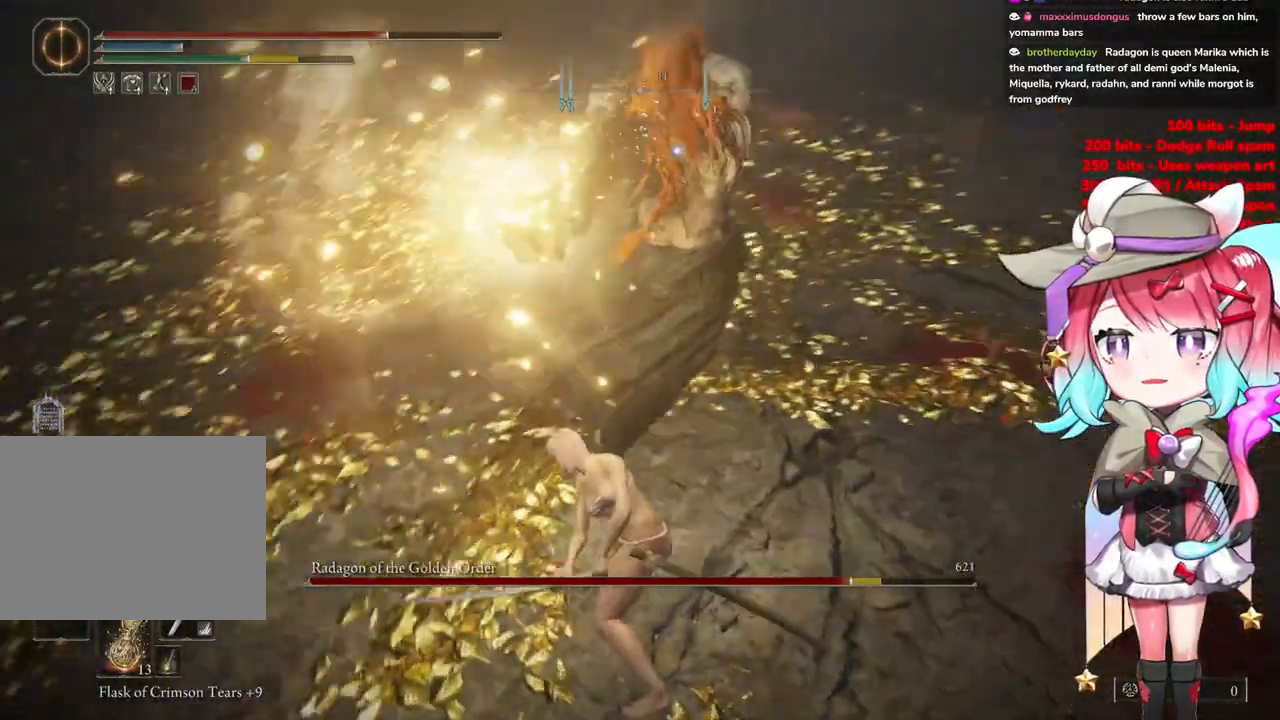
{"buttons": [], "left_stick": "up", "right_stick": "center", "events": [[83, "CIRCLE", "up"]]}
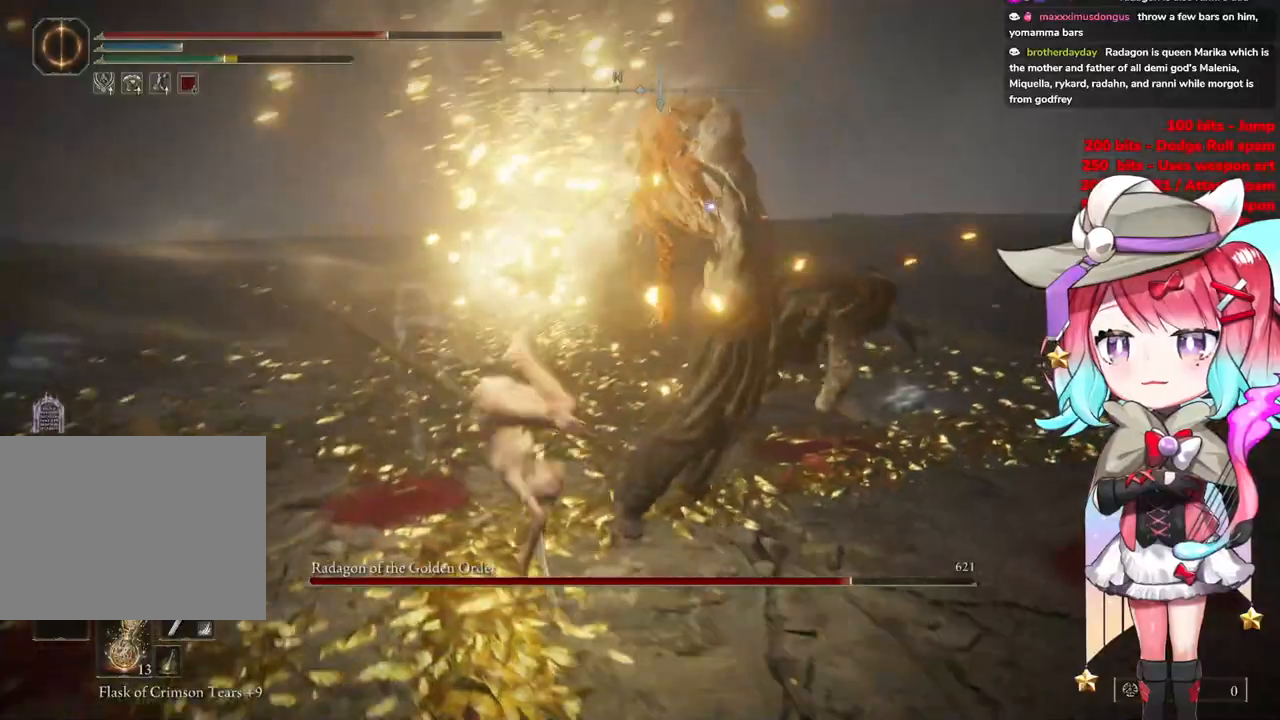
{"buttons": [], "left_stick": "up", "right_stick": "center", "events": [[200, "CIRCLE", "down"], [283, "CIRCLE", "up"]]}
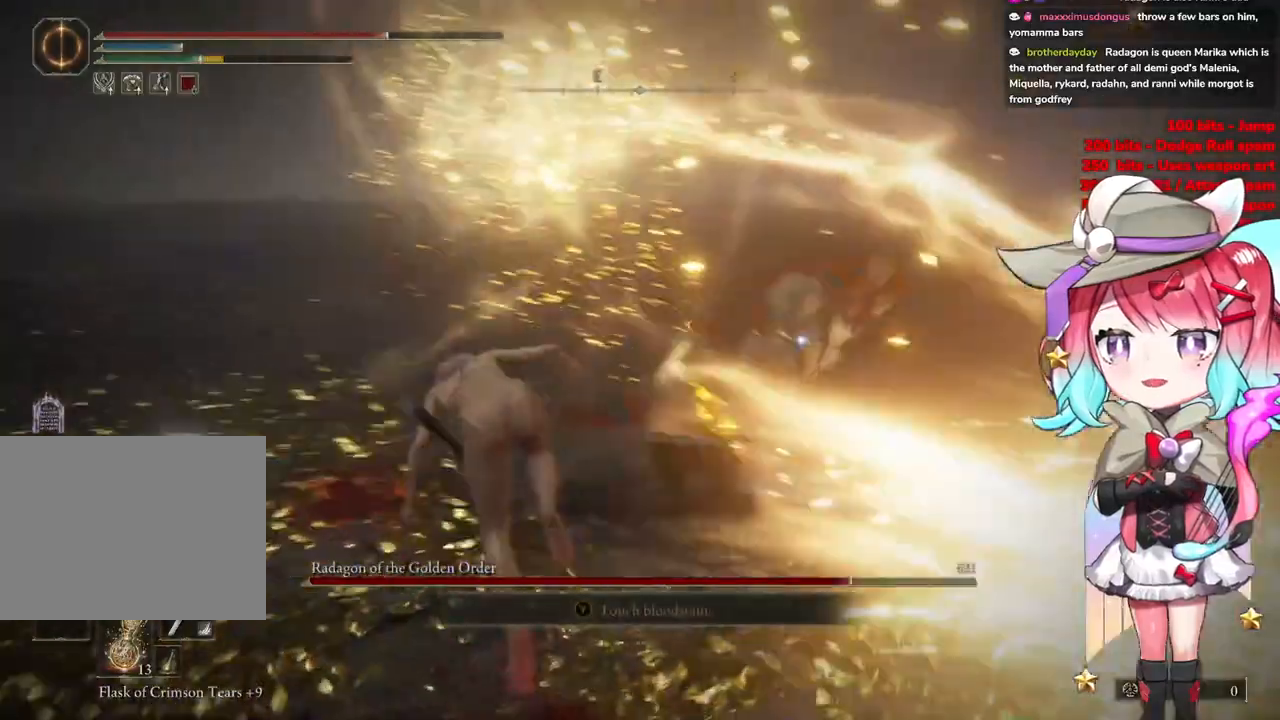
{"buttons": ["CROSS"], "left_stick": "up-right", "right_stick": "center", "events": [[417, "left_stick", "up-right"], [450, "CROSS", "down"]]}
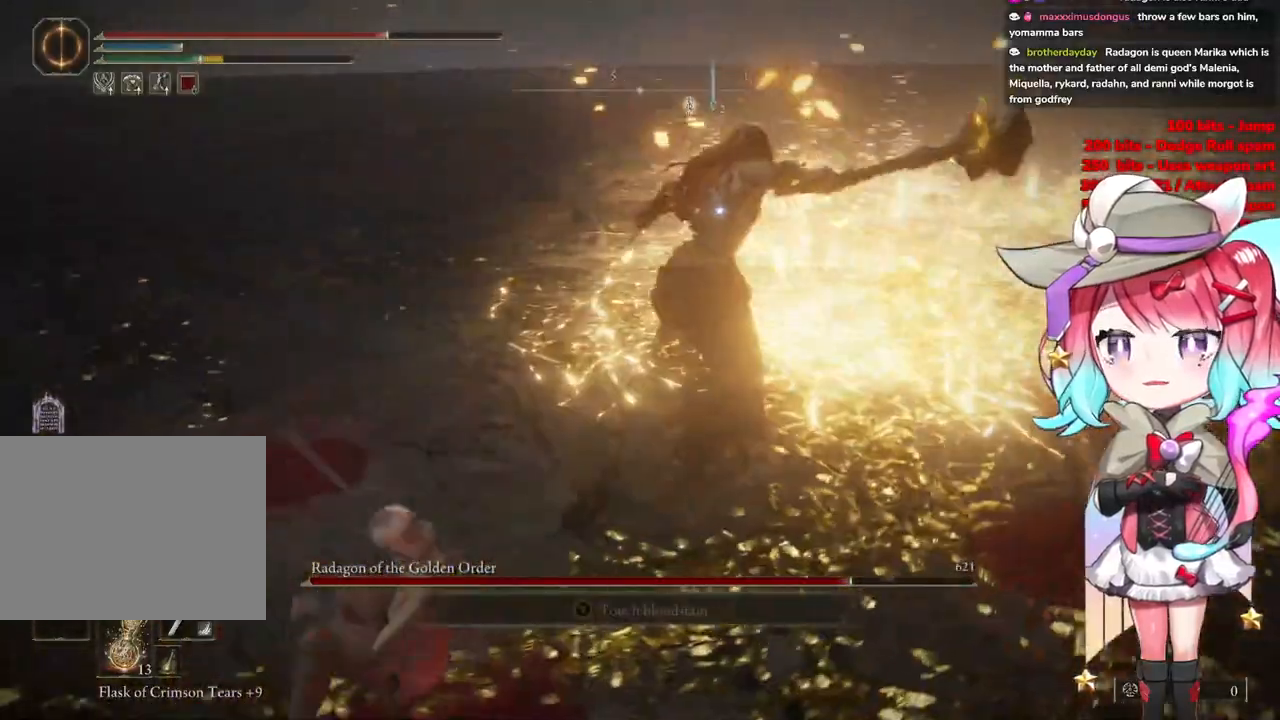
{"buttons": [], "left_stick": "down-right", "right_stick": "center", "events": [[101, "CROSS", "up"], [151, "R2", "down"], [351, "R2", "up"], [501, "left_stick", "down-right"]]}
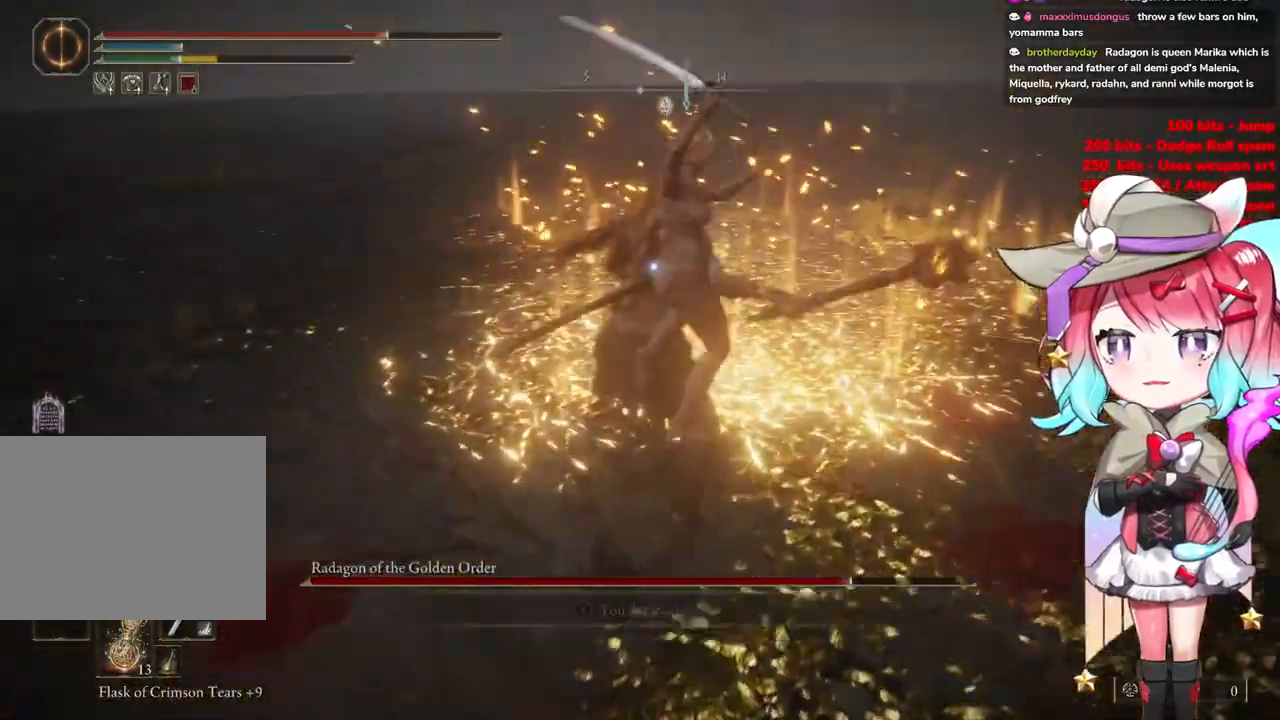
{"buttons": [], "left_stick": "down-left", "right_stick": "center", "events": [[167, "left_stick", "down"], [417, "left_stick", "down-left"]]}